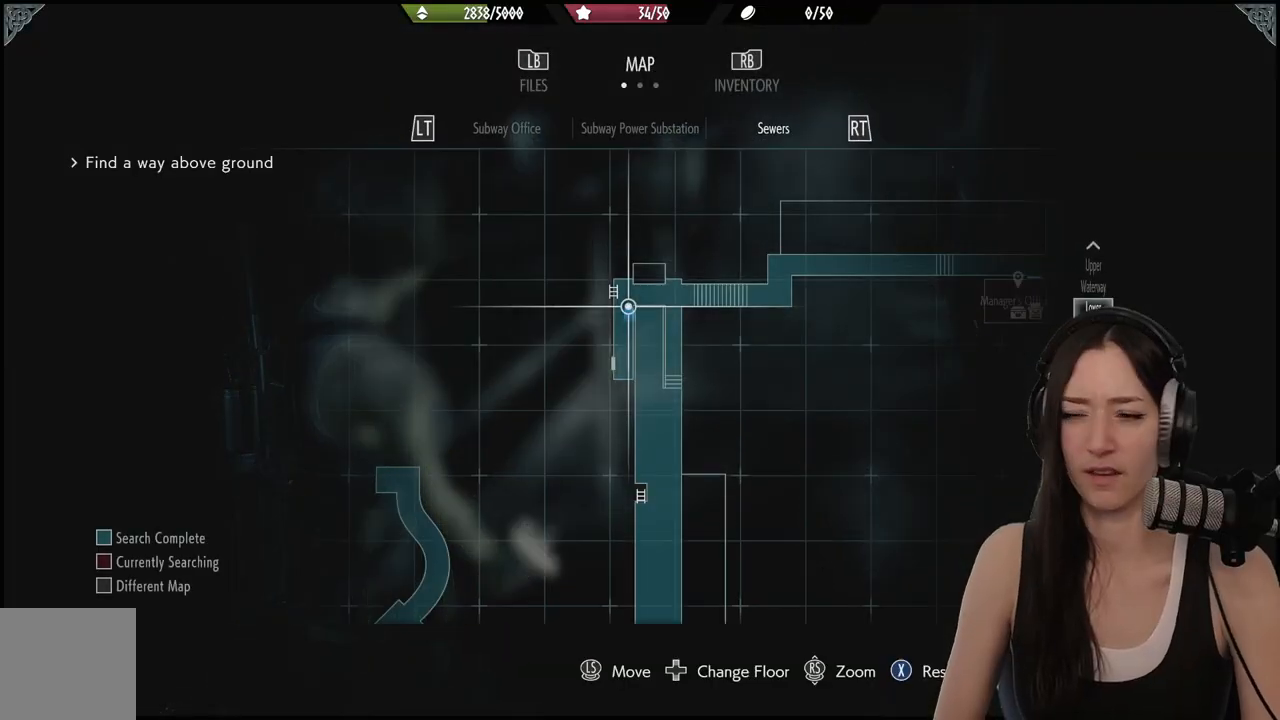
Gameplay with a controller (Xbox layout); each line is a JSON object with the inputs held at the frame after it. "events" lists button and stick changes between this image and that frame as [ms after this image, input, new state], when the widget could be followed in between.
{"buttons": [], "left_stick": "up-right", "right_stick": "center", "events": [[150, "left_stick", "up-right"], [167, "B", "down"], [317, "B", "up"]]}
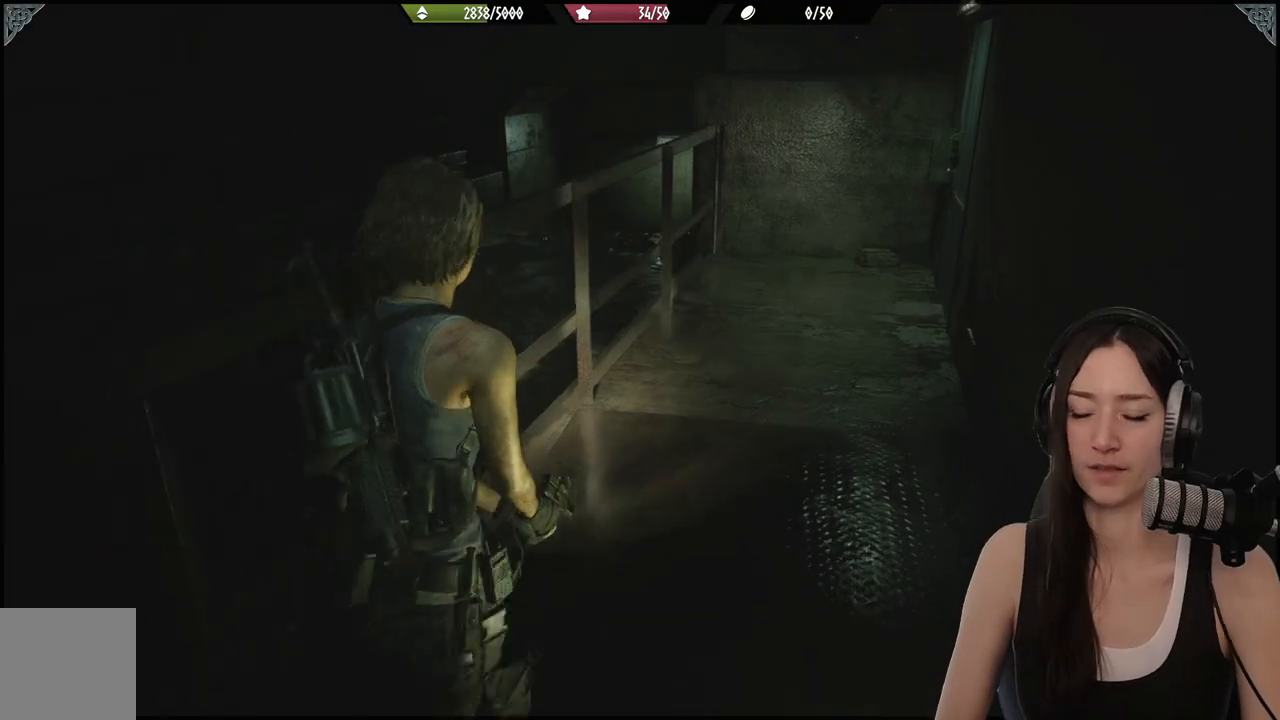
{"buttons": [], "left_stick": "up", "right_stick": "center", "events": [[17, "L3", "down"], [167, "L3", "up"], [167, "left_stick", "up"], [167, "right_stick", "right"], [400, "right_stick", "center"]]}
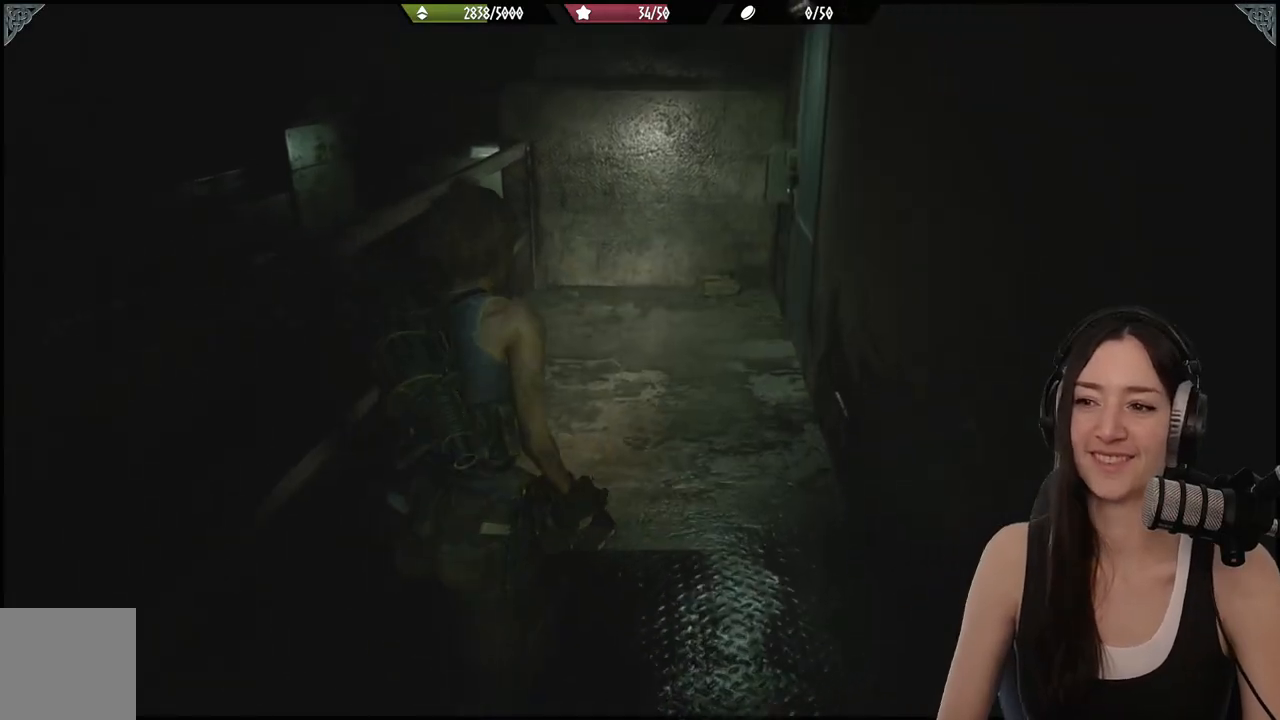
{"buttons": [], "left_stick": "up", "right_stick": "right", "events": [[450, "right_stick", "right"]]}
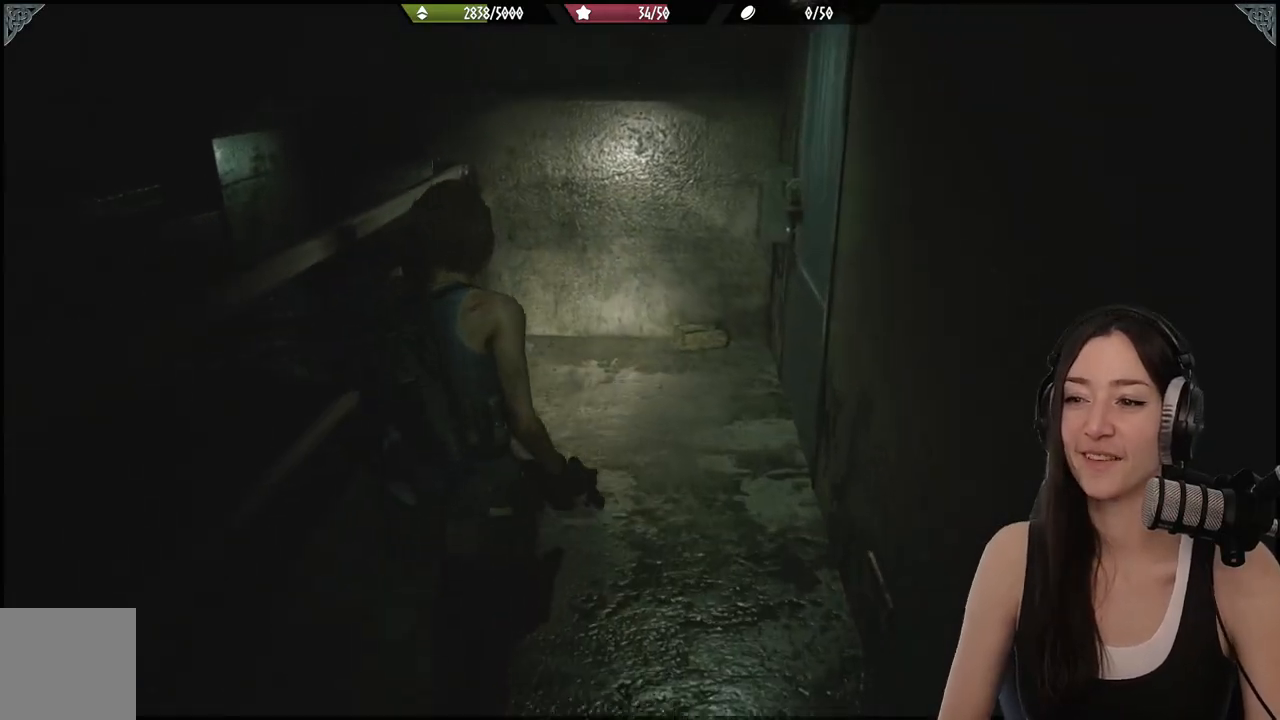
{"buttons": [], "left_stick": "up", "right_stick": "right", "events": []}
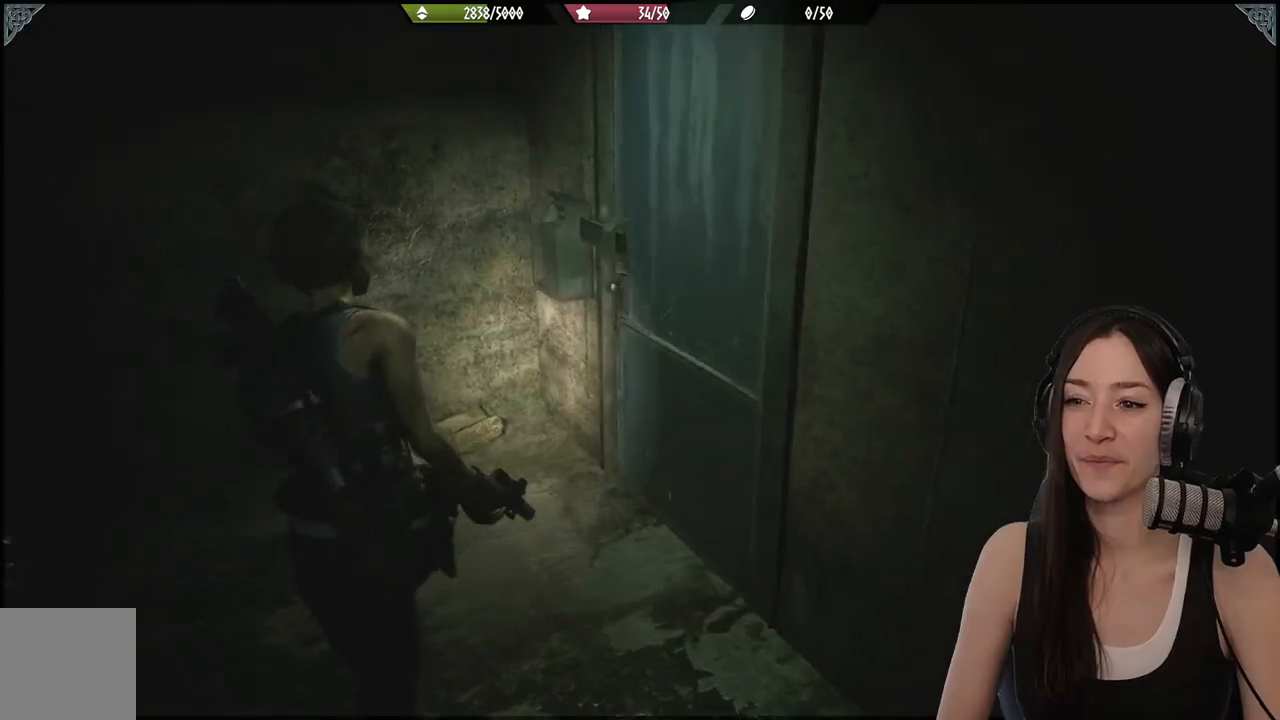
{"buttons": [], "left_stick": "up", "right_stick": "right", "events": []}
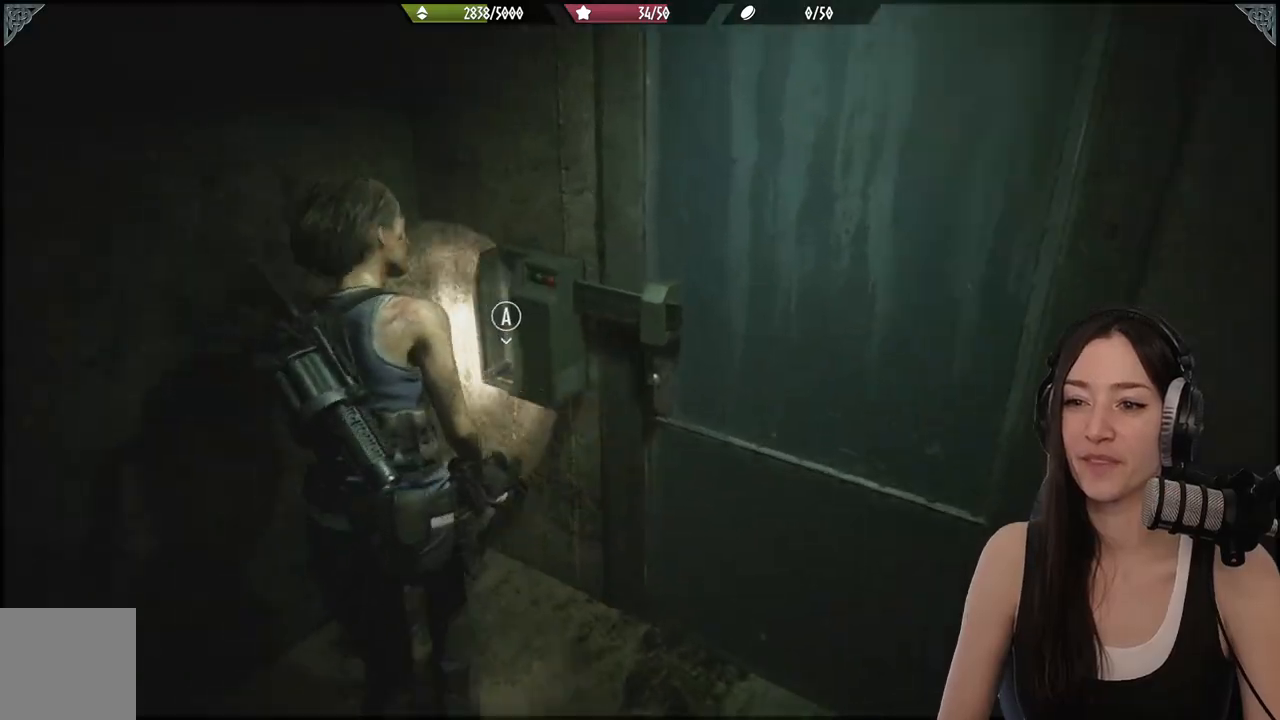
{"buttons": [], "left_stick": "center", "right_stick": "center", "events": [[17, "right_stick", "center"], [67, "A", "down"], [67, "left_stick", "center"], [183, "A", "up"]]}
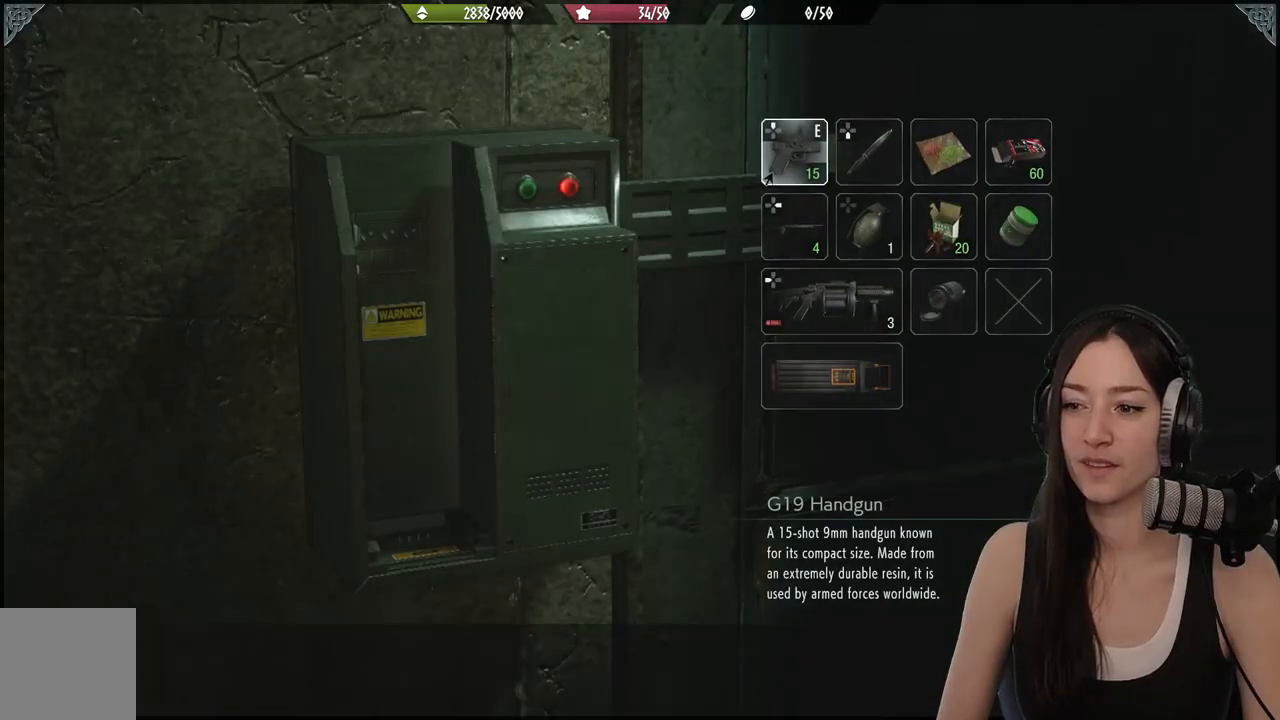
{"buttons": ["DPAD_DOWN"], "left_stick": "center", "right_stick": "center", "events": [[467, "DPAD_DOWN", "down"]]}
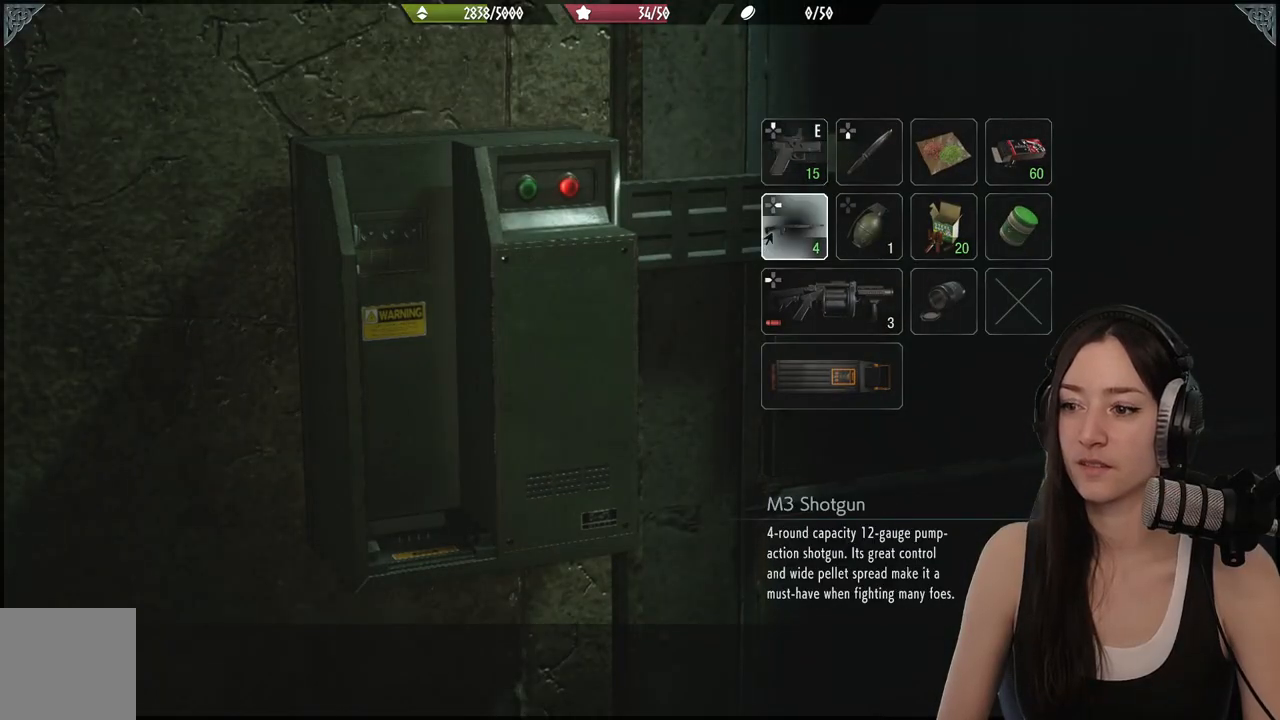
{"buttons": ["A"], "left_stick": "center", "right_stick": "center", "events": [[50, "DPAD_DOWN", "up"], [117, "DPAD_DOWN", "down"], [217, "DPAD_DOWN", "up"], [283, "DPAD_DOWN", "down"], [383, "DPAD_DOWN", "up"], [483, "A", "down"]]}
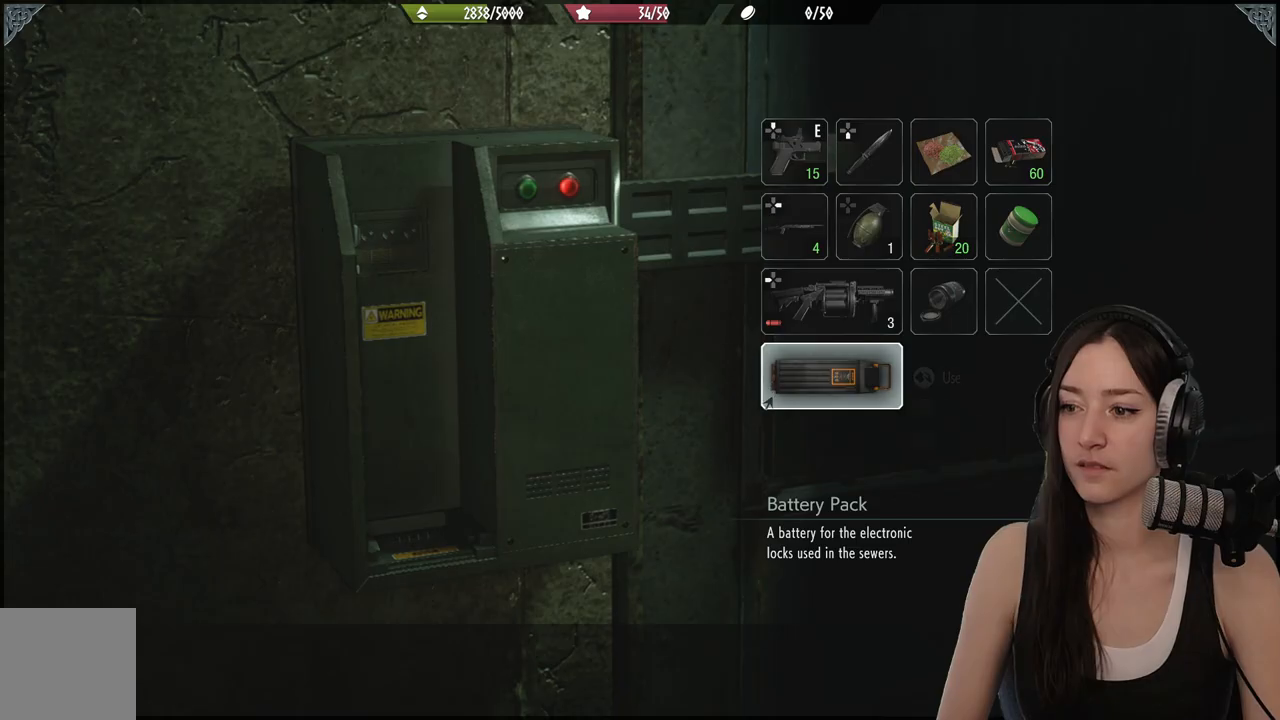
{"buttons": ["A"], "left_stick": "center", "right_stick": "center", "events": [[117, "A", "up"], [417, "A", "down"]]}
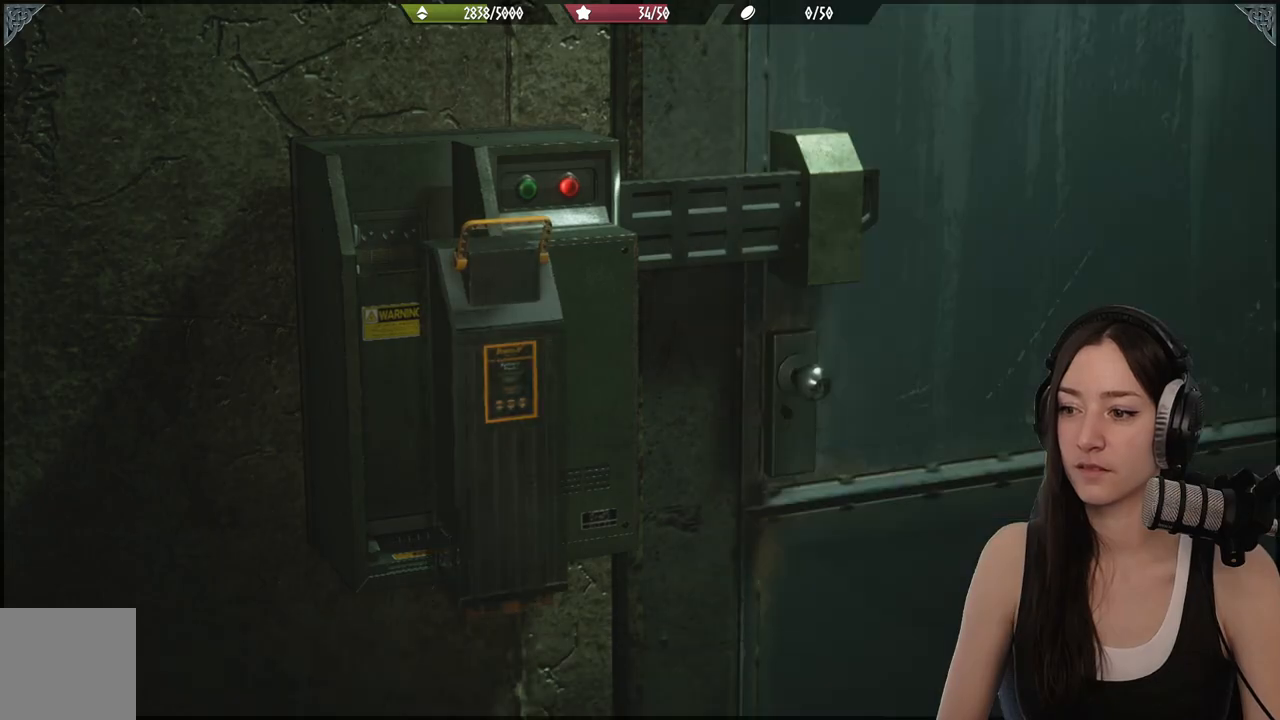
{"buttons": [], "left_stick": "center", "right_stick": "center", "events": [[33, "A", "up"]]}
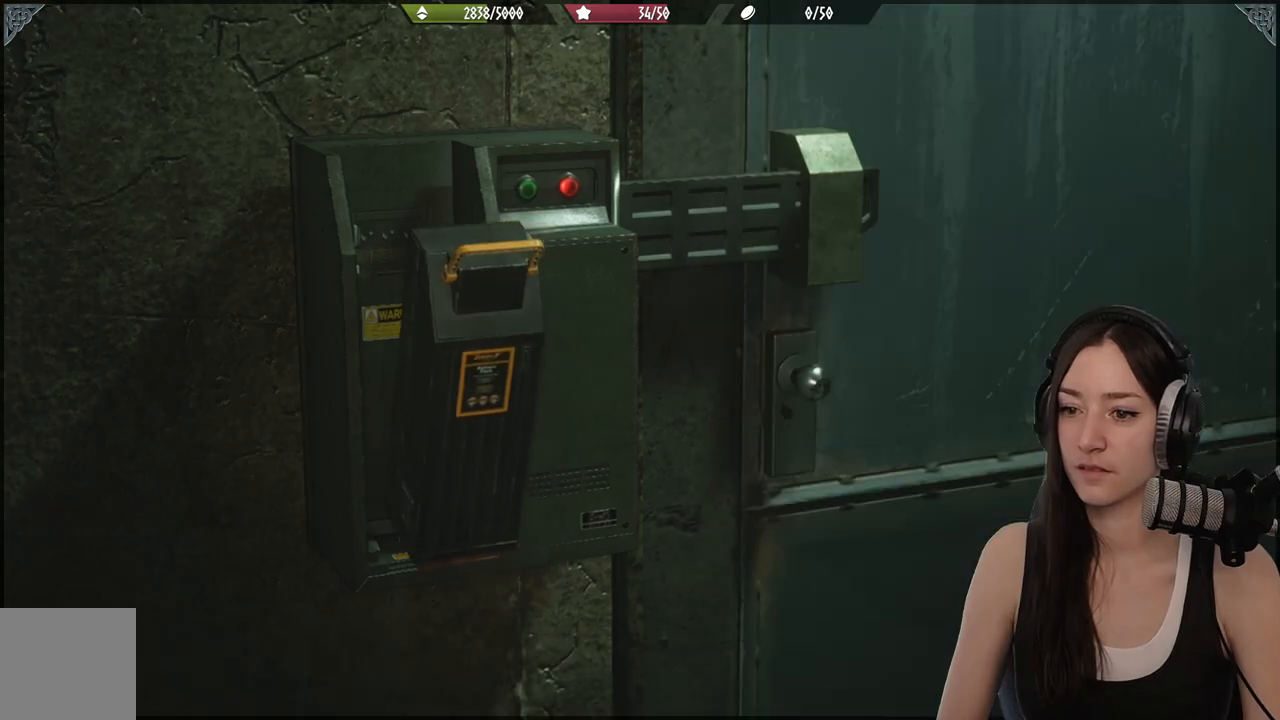
{"buttons": [], "left_stick": "center", "right_stick": "center", "events": []}
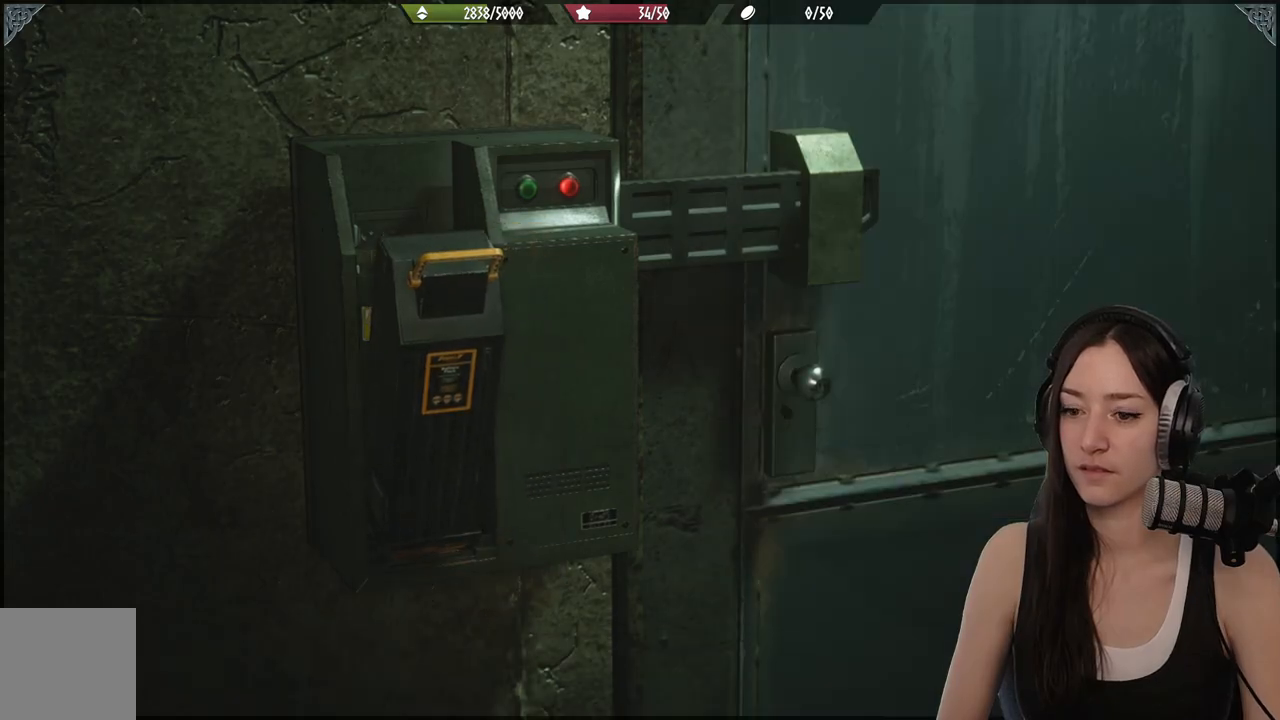
{"buttons": [], "left_stick": "center", "right_stick": "center", "events": []}
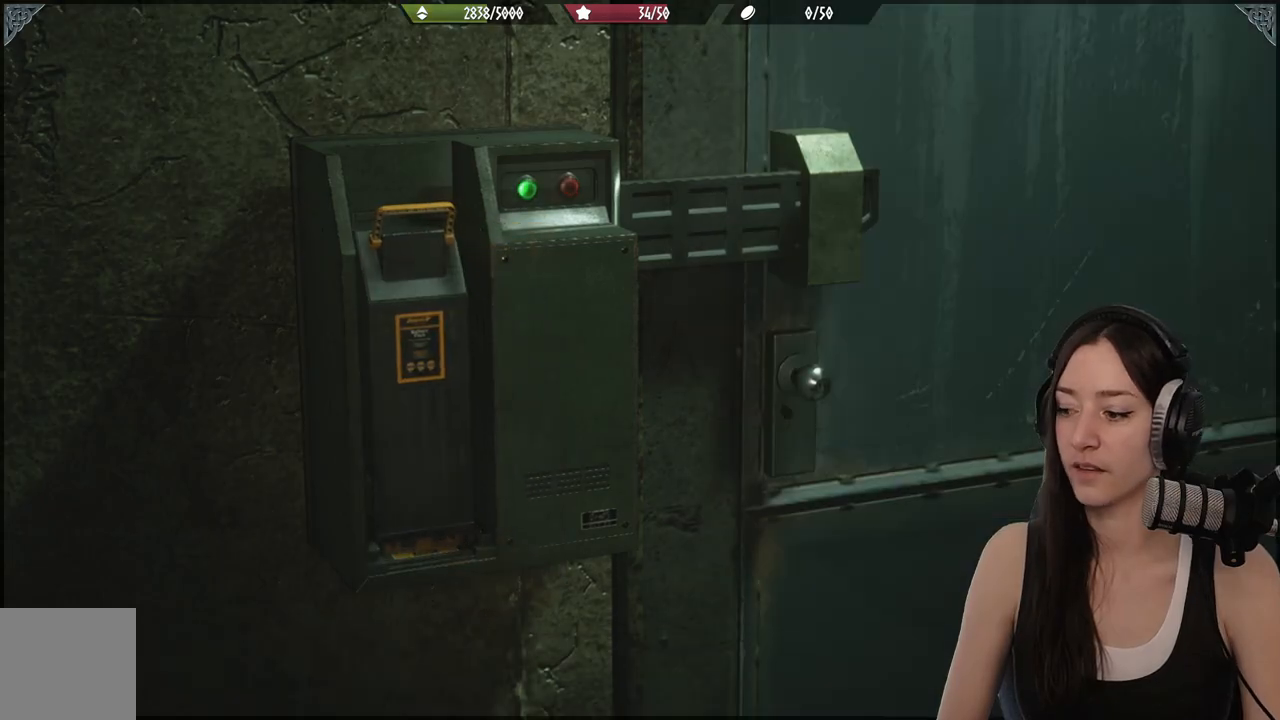
{"buttons": [], "left_stick": "center", "right_stick": "center", "events": []}
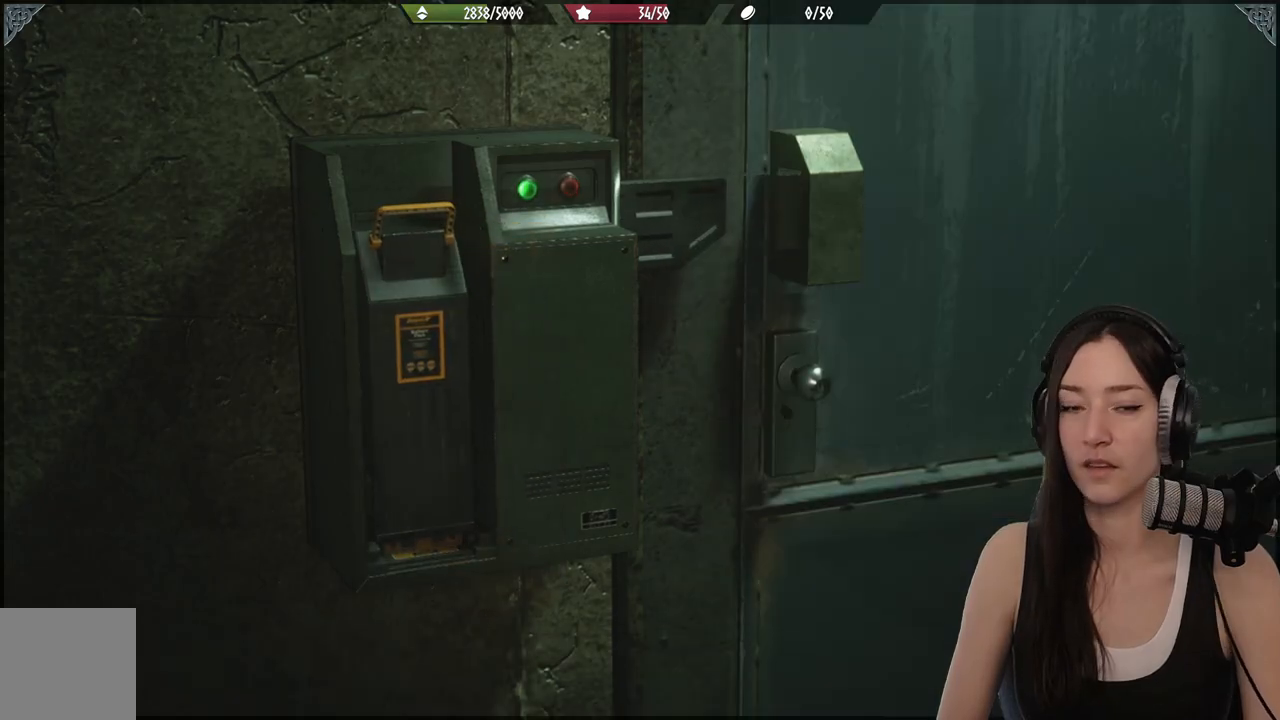
{"buttons": [], "left_stick": "center", "right_stick": "center", "events": []}
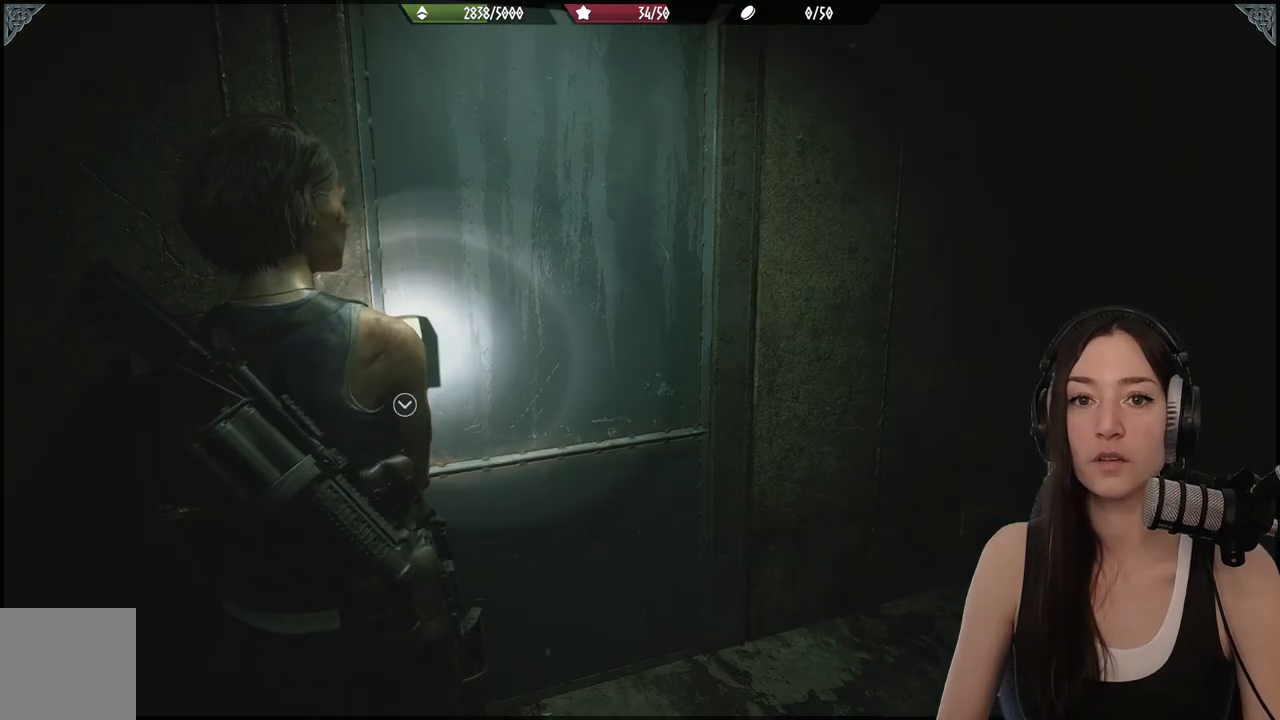
{"buttons": [], "left_stick": "up-right", "right_stick": "down-left", "events": [[400, "right_stick", "down-left"], [450, "left_stick", "up-right"]]}
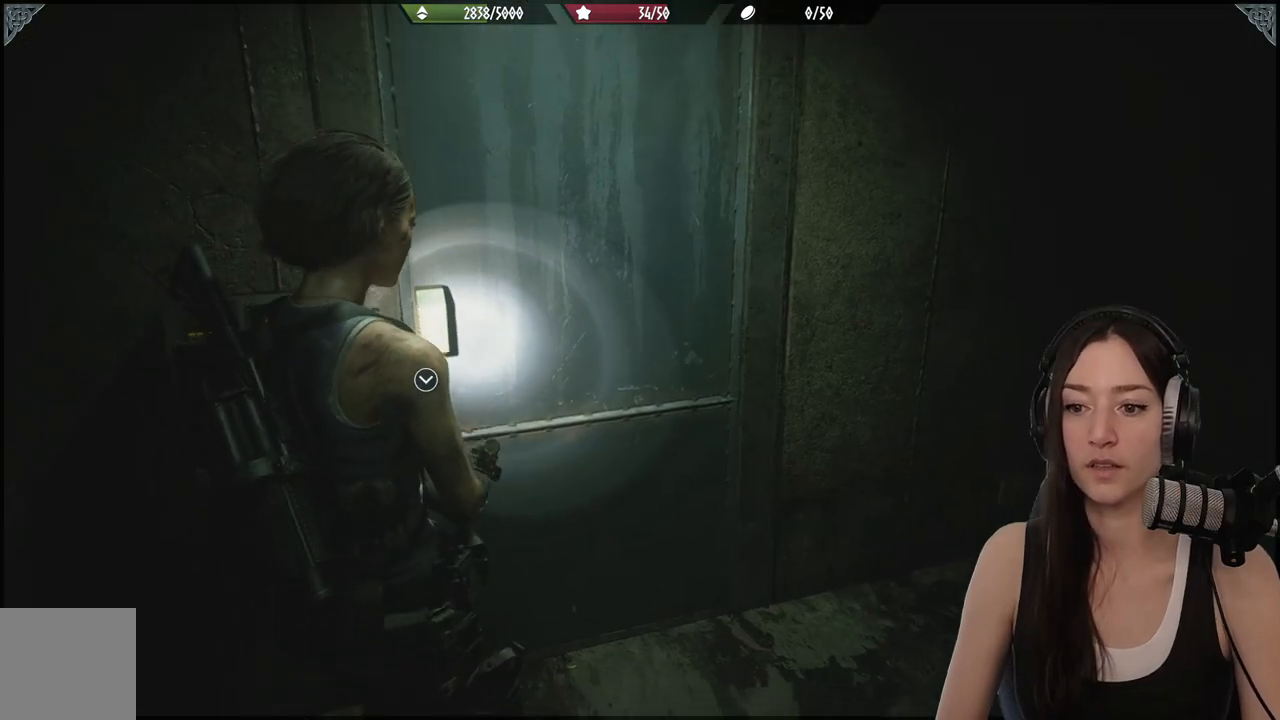
{"buttons": [], "left_stick": "up", "right_stick": "left", "events": [[150, "right_stick", "center"], [300, "right_stick", "left"], [400, "left_stick", "up"]]}
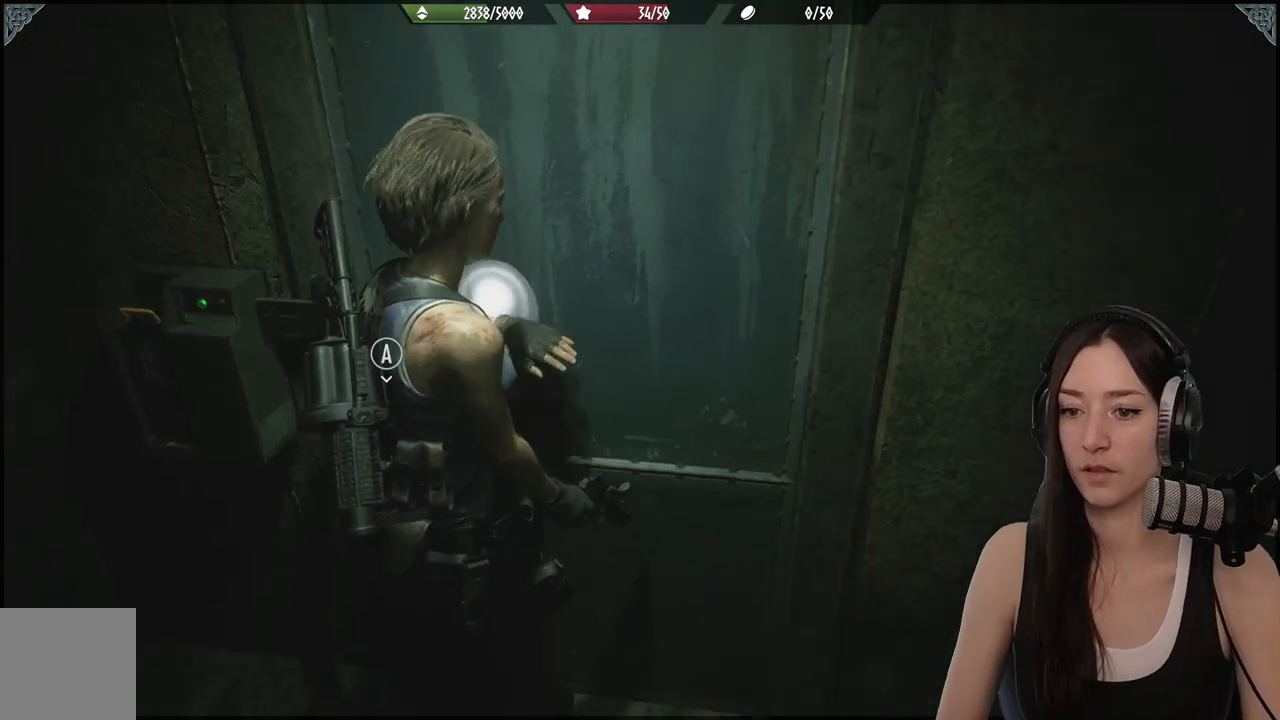
{"buttons": [], "left_stick": "up", "right_stick": "center", "events": [[100, "right_stick", "center"]]}
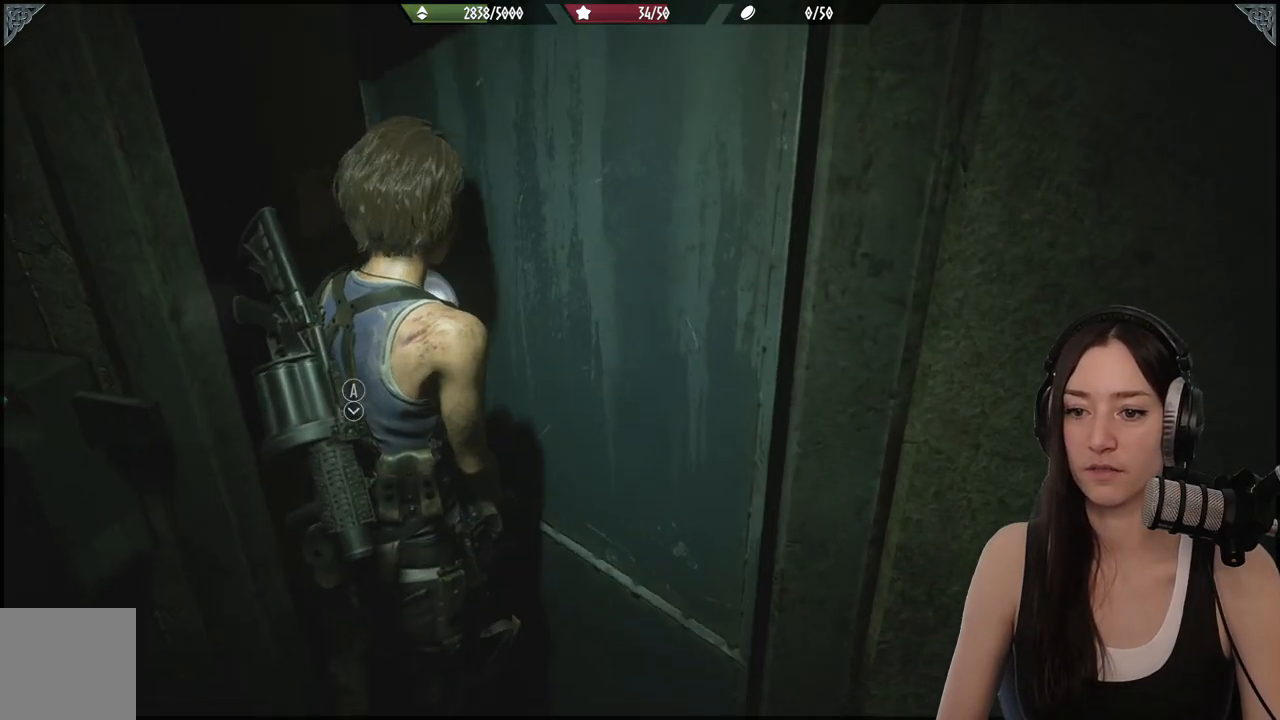
{"buttons": [], "left_stick": "center", "right_stick": "center", "events": [[217, "right_stick", "up"], [350, "left_stick", "center"], [383, "right_stick", "center"]]}
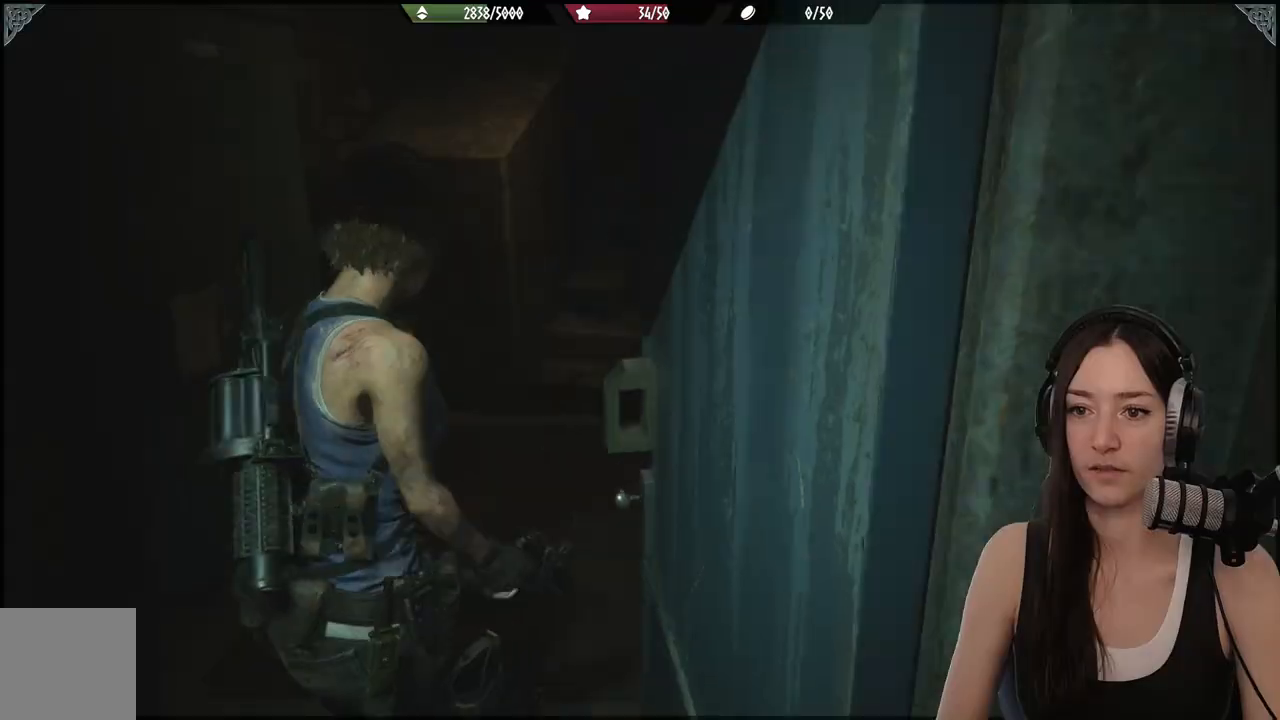
{"buttons": [], "left_stick": "up-right", "right_stick": "center", "events": [[83, "right_stick", "left"], [400, "right_stick", "center"], [450, "left_stick", "up-right"]]}
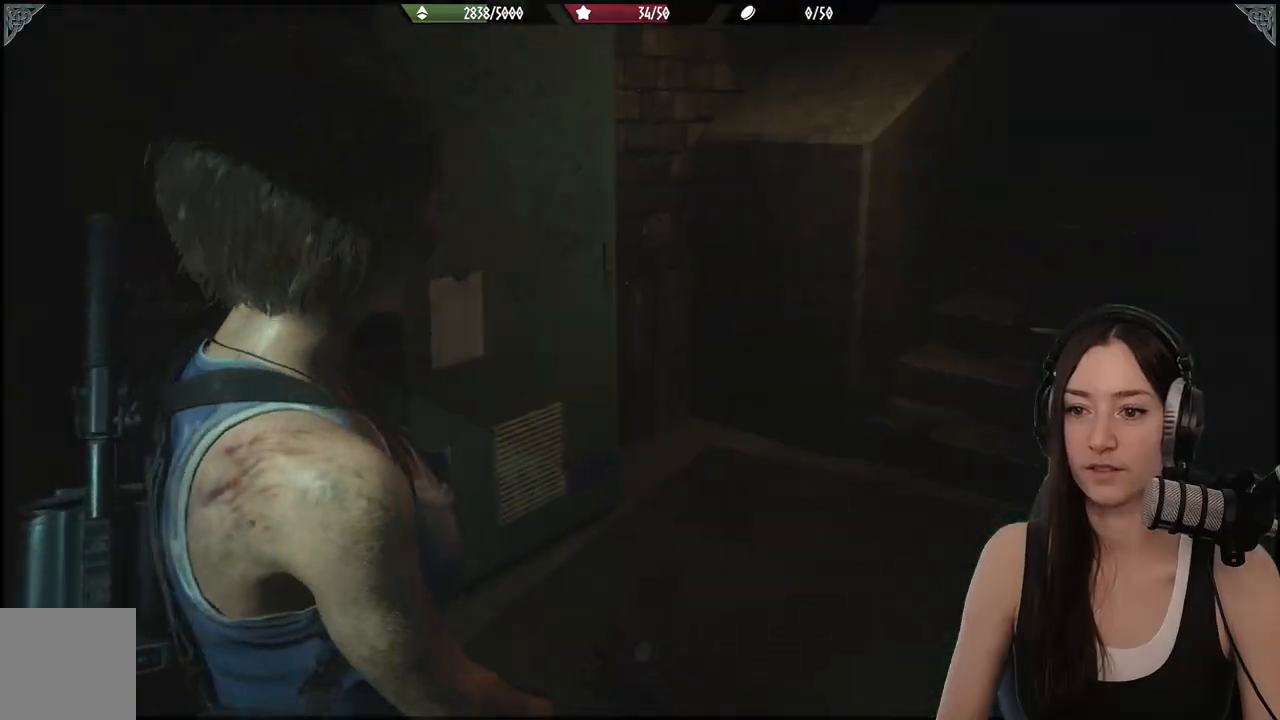
{"buttons": [], "left_stick": "up-right", "right_stick": "right", "events": [[67, "right_stick", "right"]]}
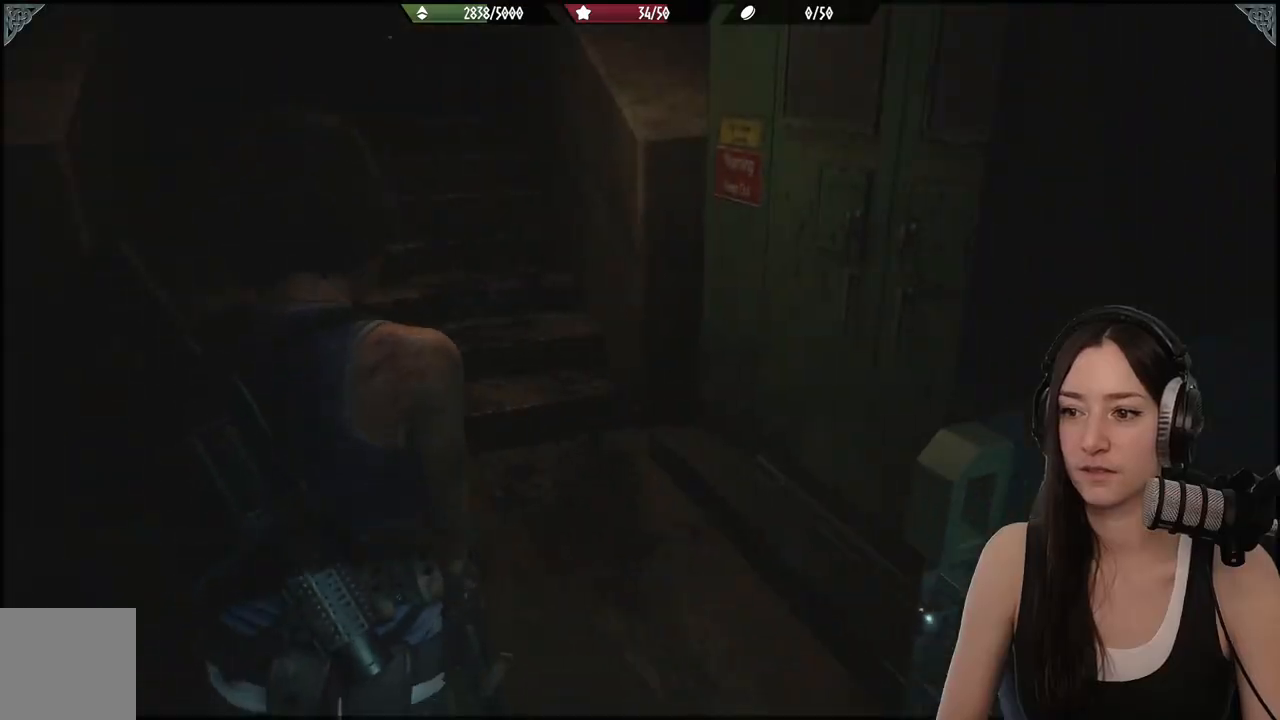
{"buttons": [], "left_stick": "center", "right_stick": "left", "events": [[100, "left_stick", "center"], [267, "right_stick", "center"], [500, "right_stick", "left"]]}
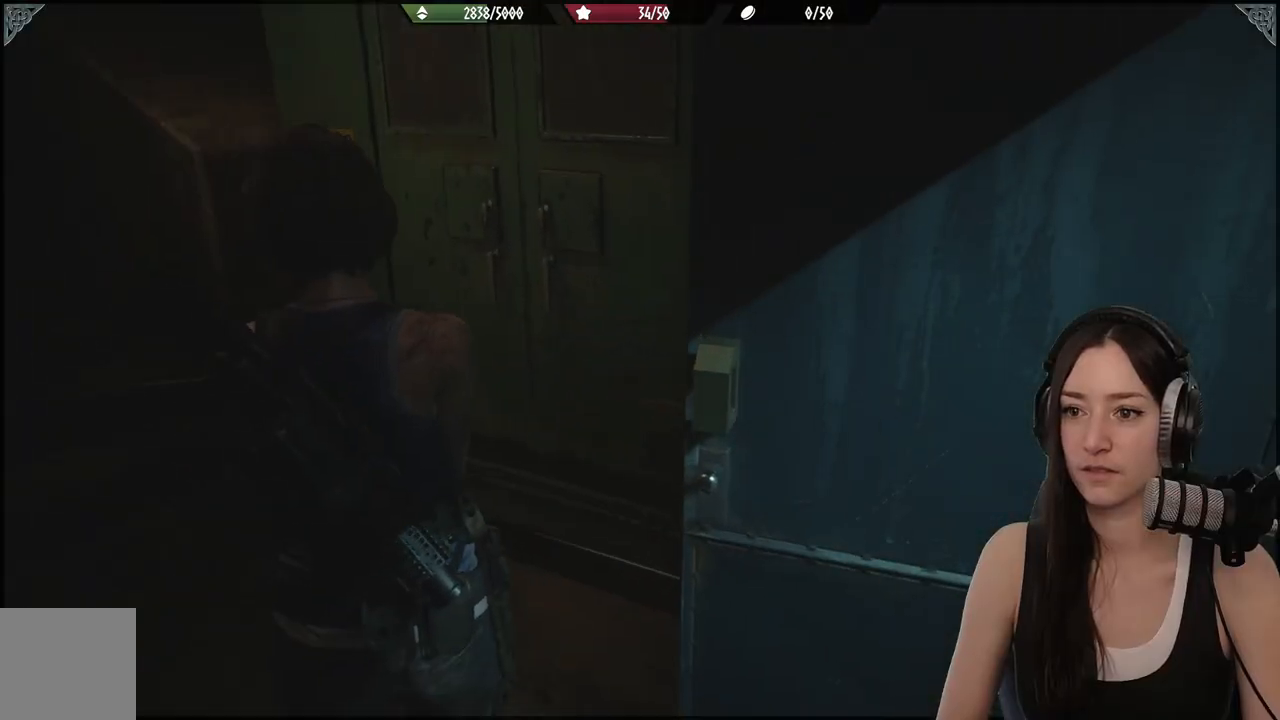
{"buttons": [], "left_stick": "center", "right_stick": "left", "events": []}
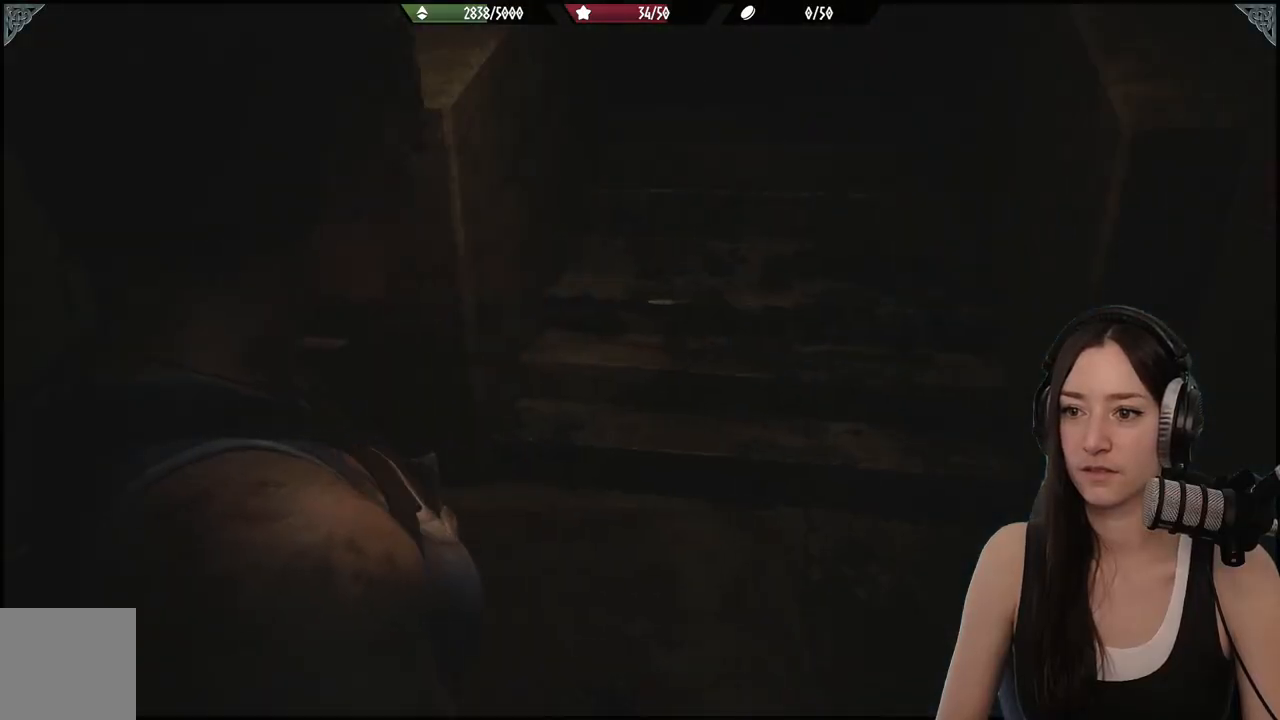
{"buttons": [], "left_stick": "center", "right_stick": "center", "events": [[467, "right_stick", "center"]]}
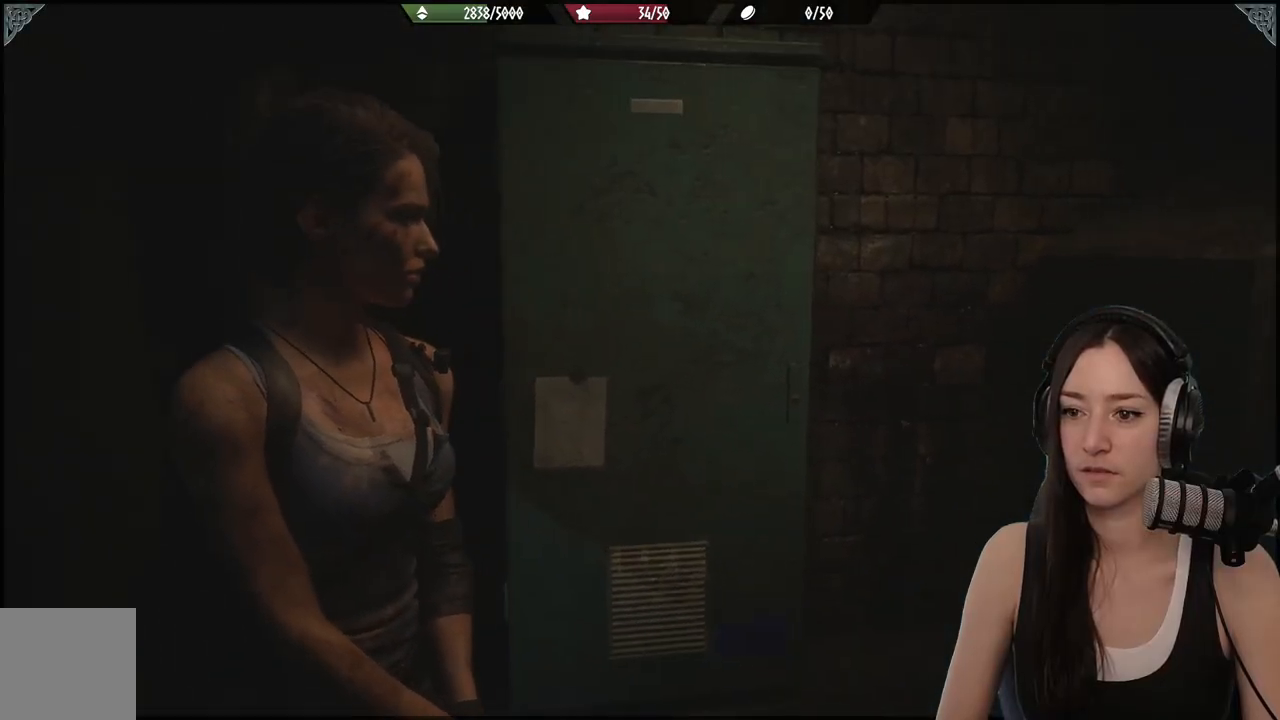
{"buttons": [], "left_stick": "right", "right_stick": "right", "events": [[400, "right_stick", "right"], [483, "left_stick", "right"]]}
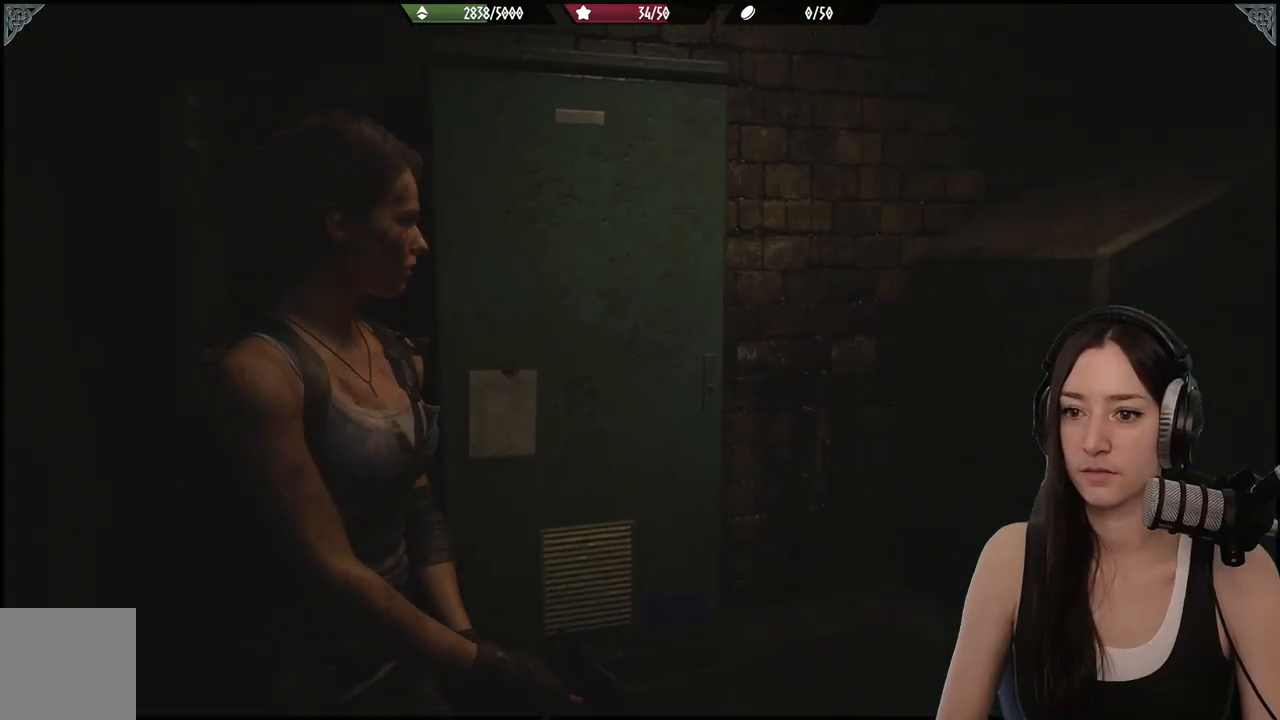
{"buttons": [], "left_stick": "center", "right_stick": "center", "events": [[117, "left_stick", "up-right"], [383, "left_stick", "center"], [450, "right_stick", "center"]]}
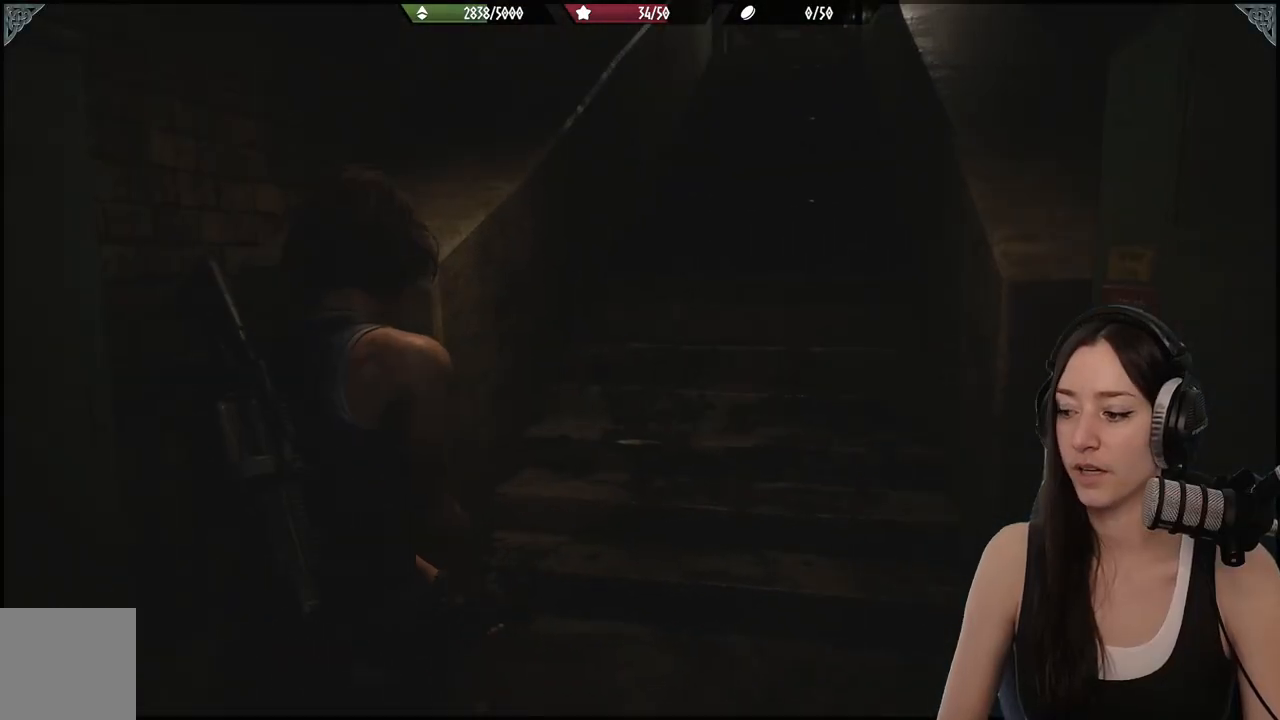
{"buttons": [], "left_stick": "center", "right_stick": "center", "events": []}
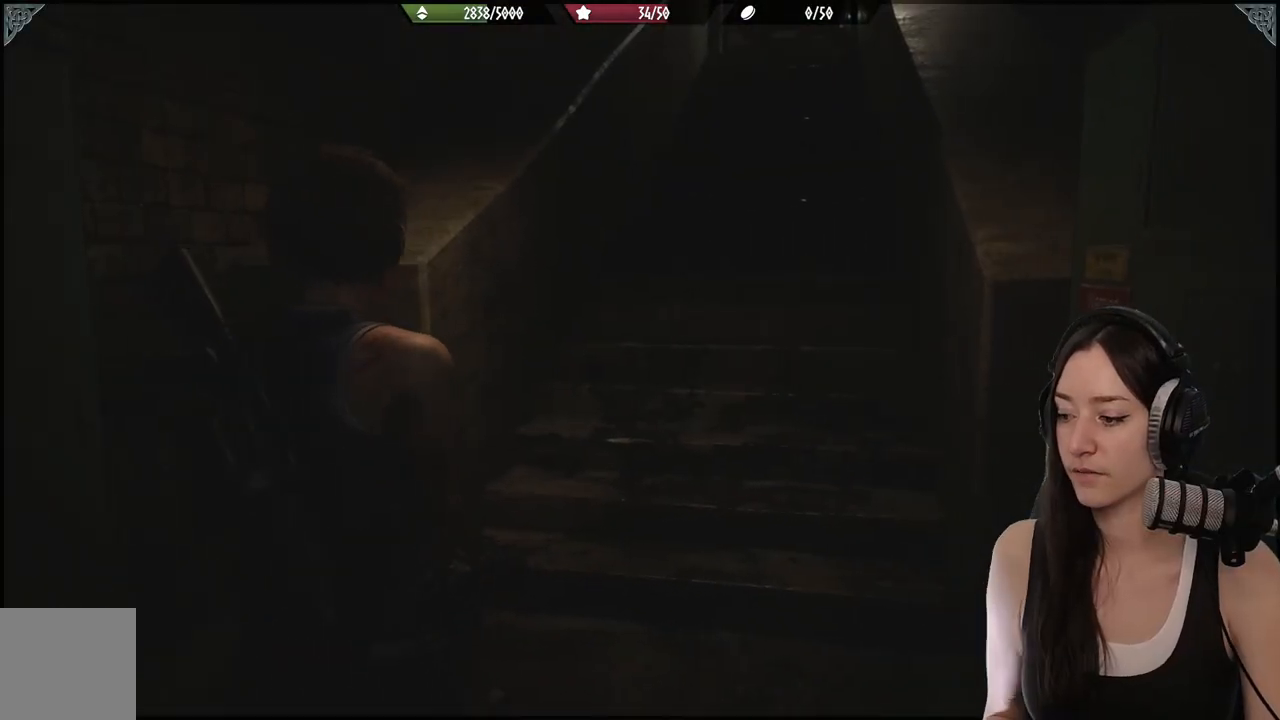
{"buttons": [], "left_stick": "center", "right_stick": "center", "events": []}
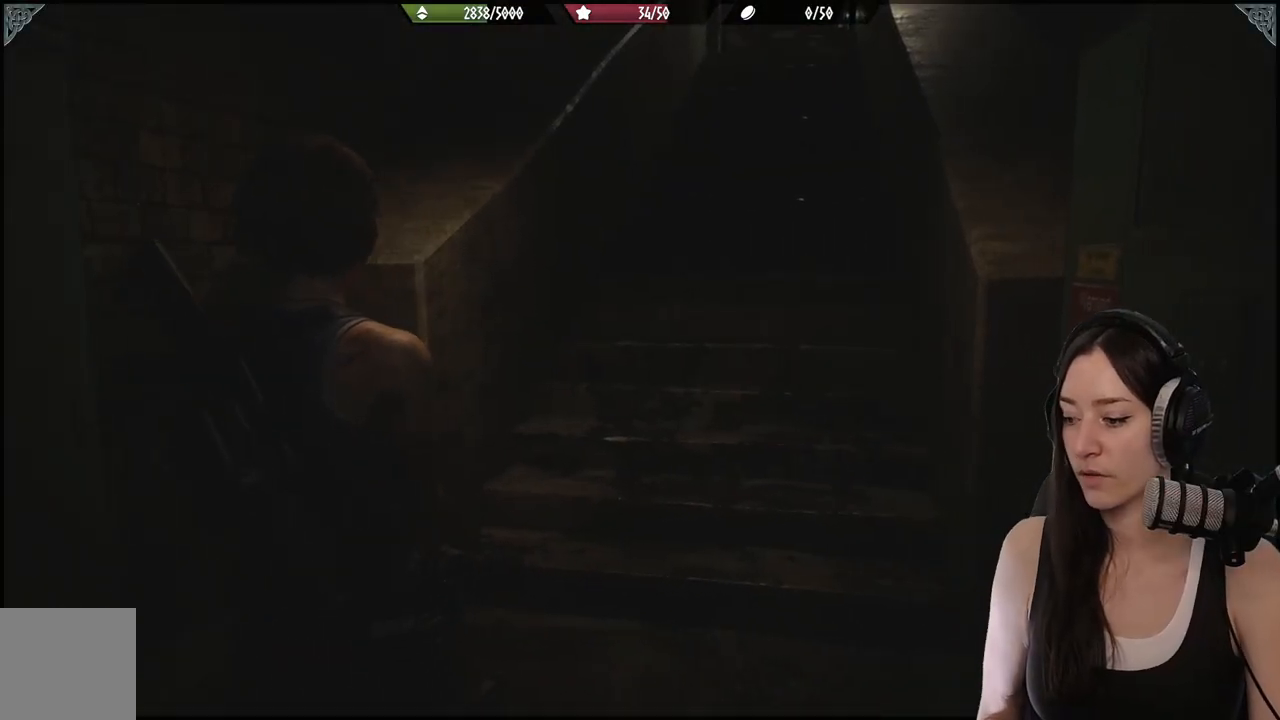
{"buttons": [], "left_stick": "center", "right_stick": "center", "events": []}
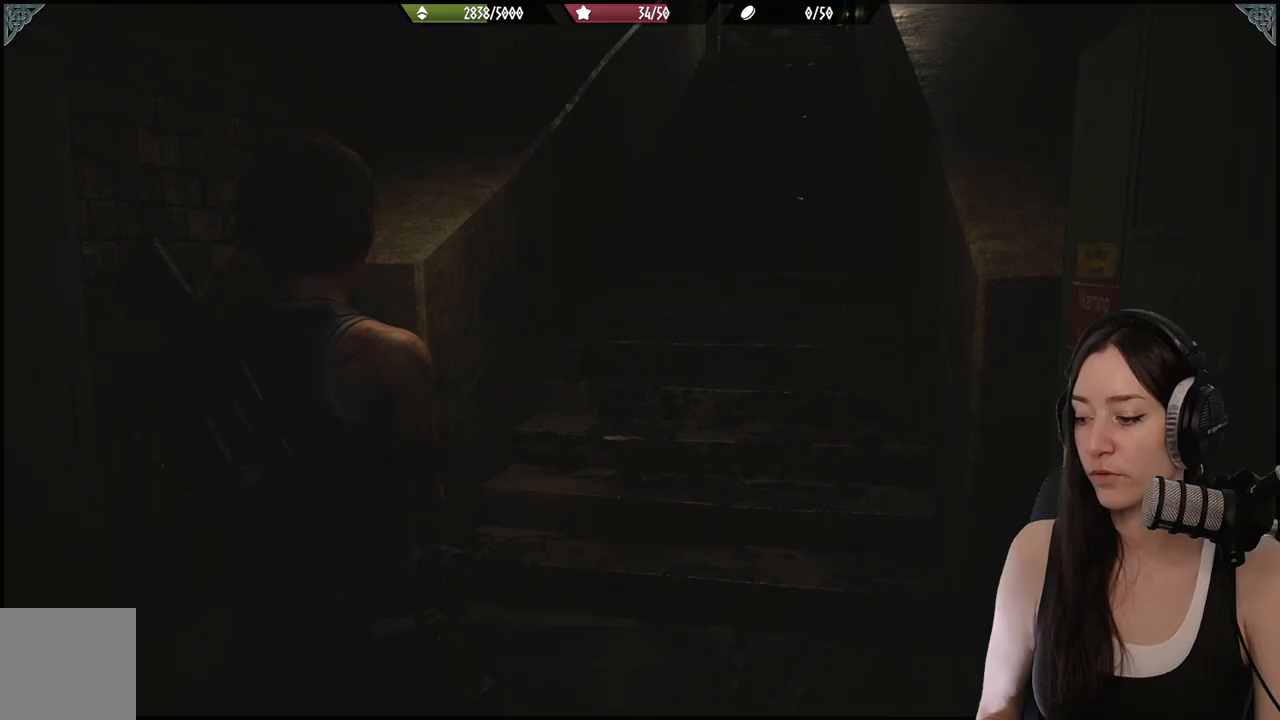
{"buttons": [], "left_stick": "center", "right_stick": "center", "events": []}
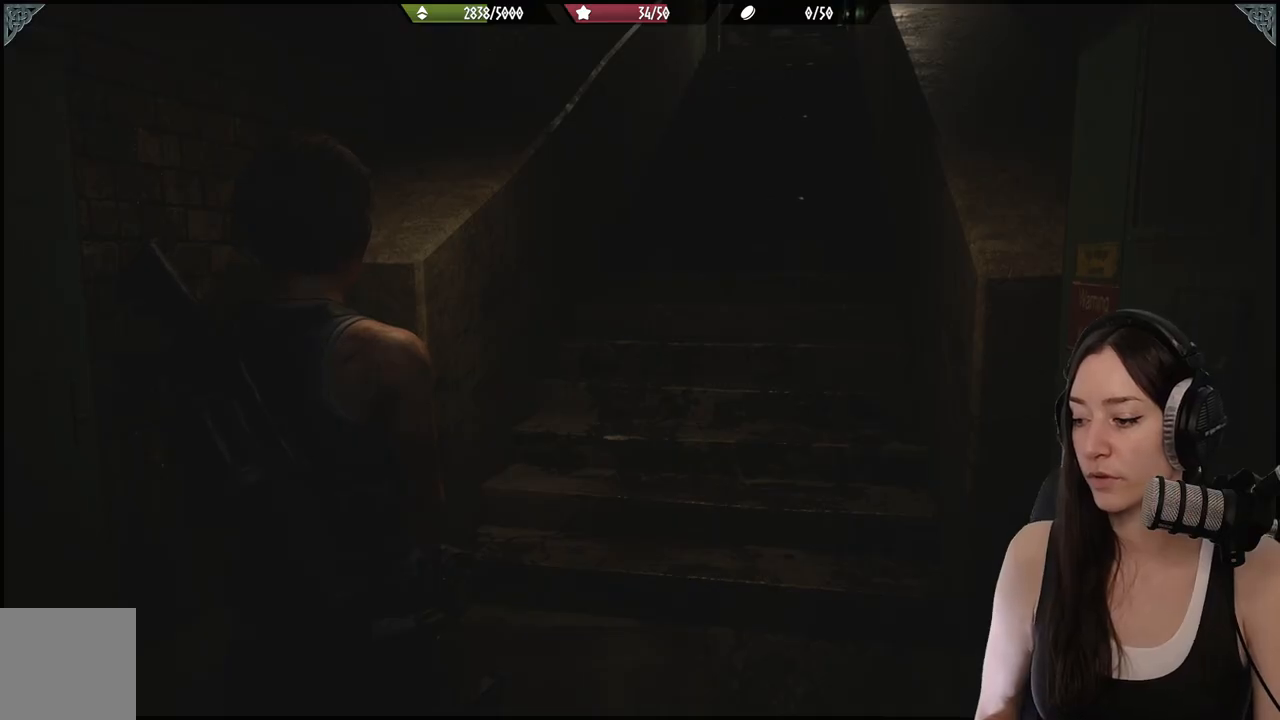
{"buttons": [], "left_stick": "center", "right_stick": "center", "events": []}